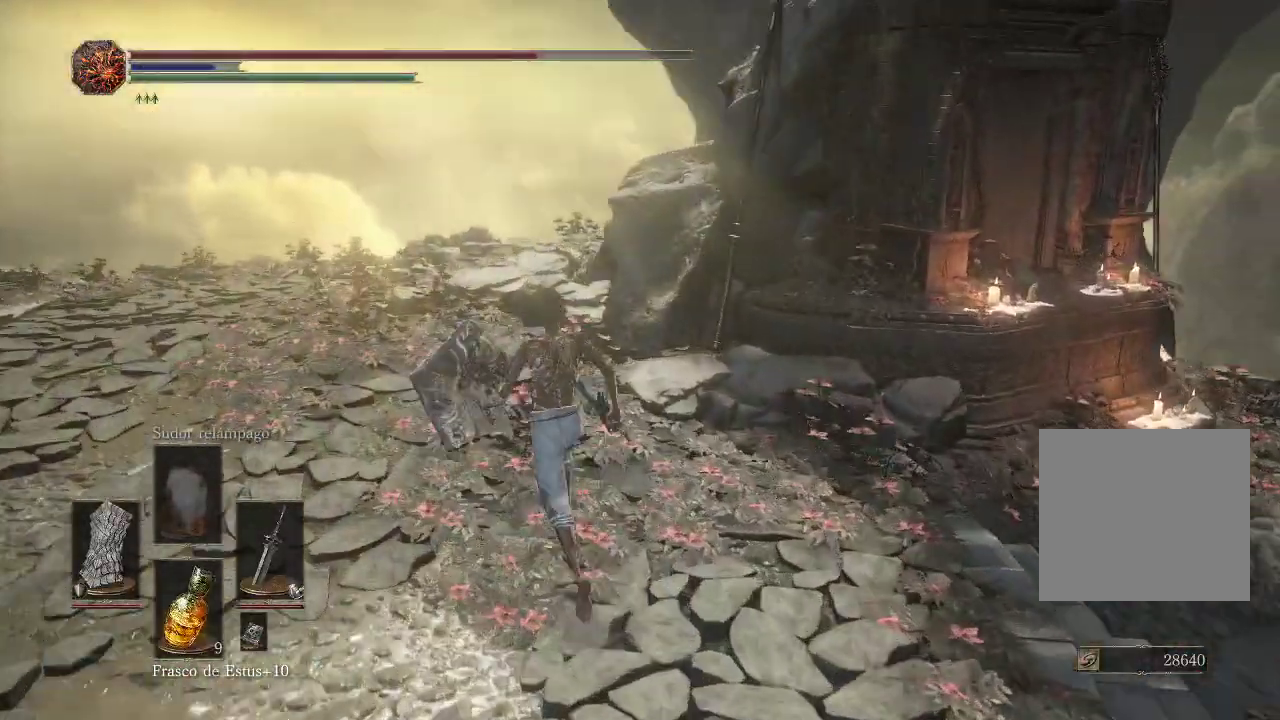
Gameplay with a controller (Xbox layout); each line is a JSON object with the inputs held at the frame after it. "events" lists button and stick changes between this image and that frame as [ms after this image, input, new state], when the widget could be followed in between. Not read: L3 R3.
{"buttons": [], "left_stick": "up-left", "right_stick": "down-right", "events": []}
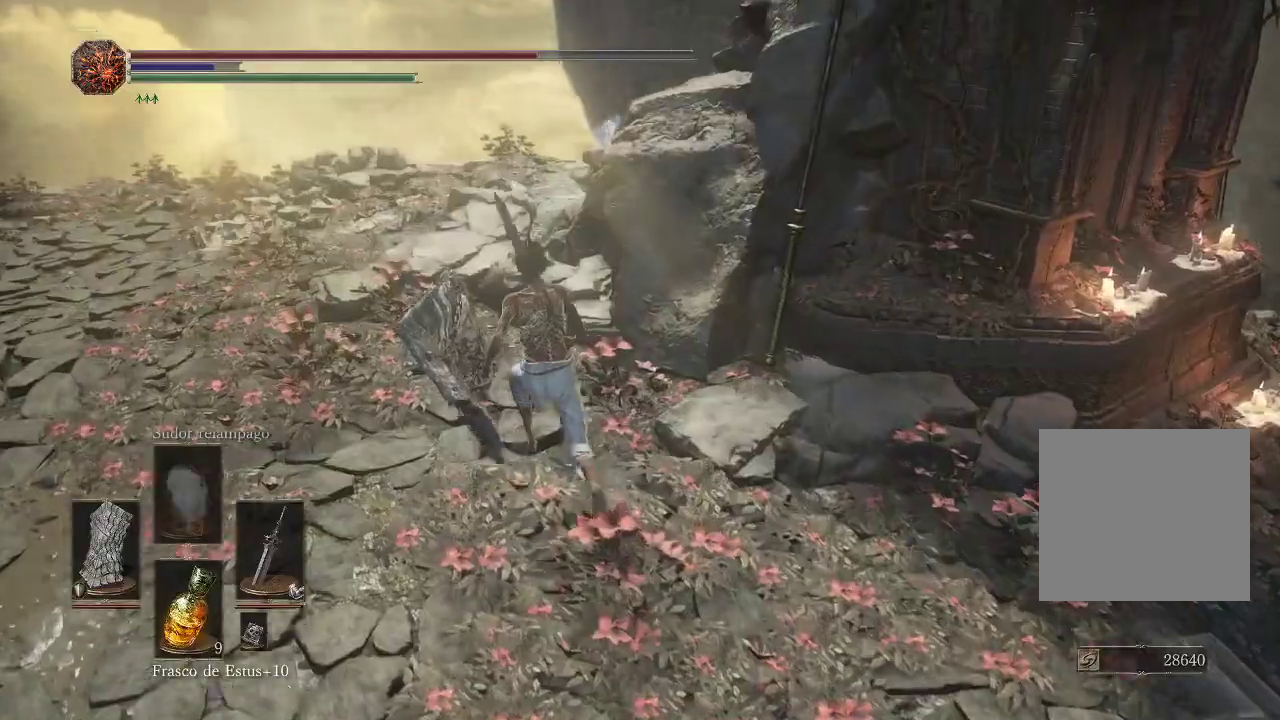
{"buttons": [], "left_stick": "up-left", "right_stick": "down-right", "events": []}
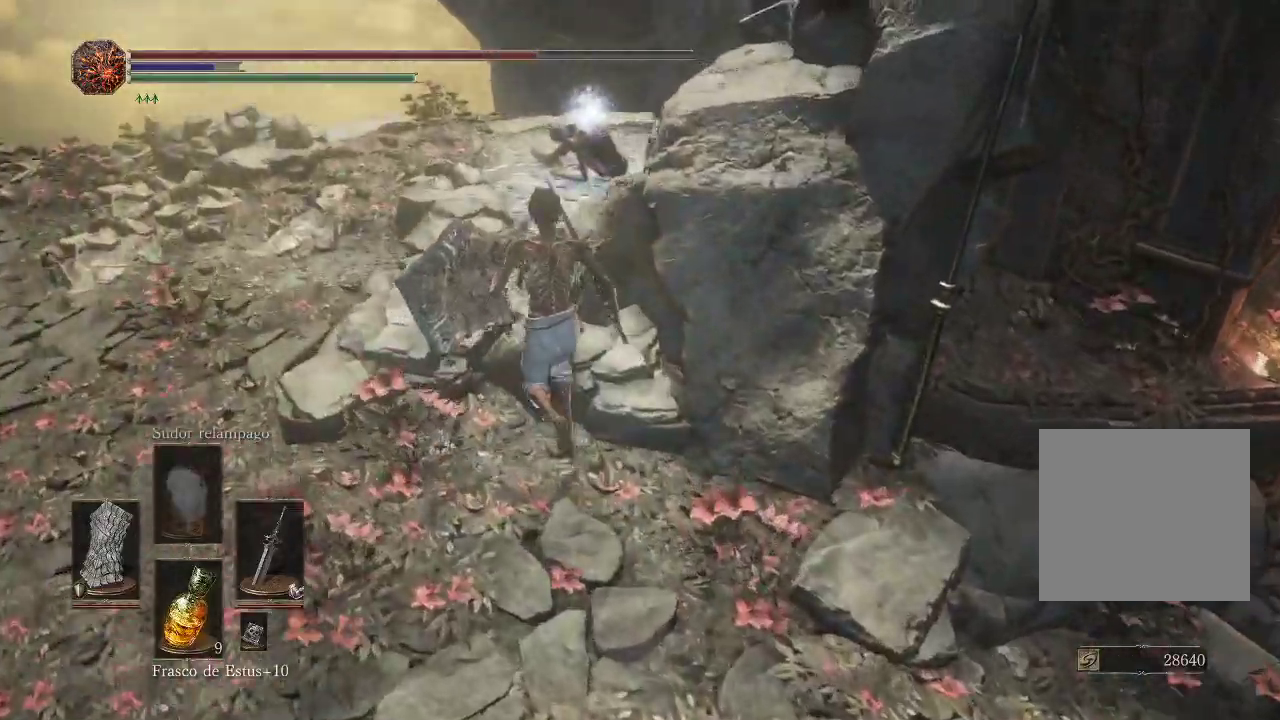
{"buttons": [], "left_stick": "up-left", "right_stick": "down-right", "events": []}
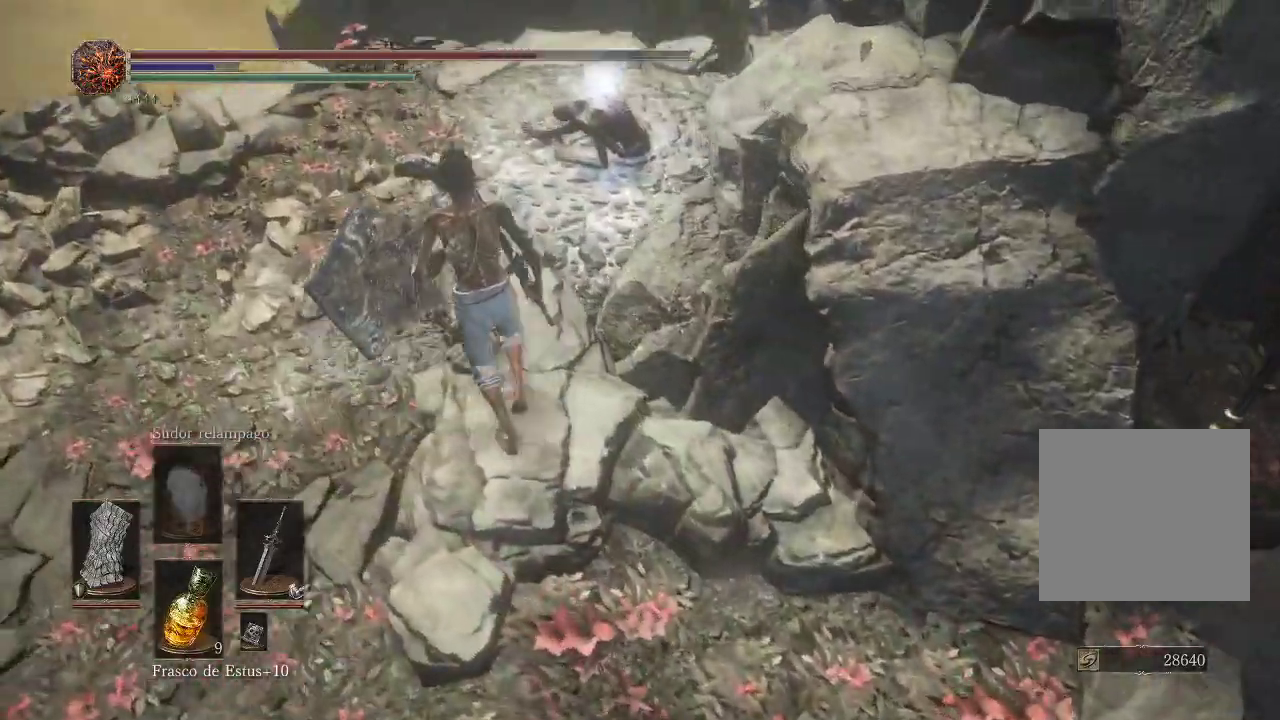
{"buttons": [], "left_stick": "up", "right_stick": "center", "events": [[350, "left_stick", "up"], [500, "right_stick", "center"]]}
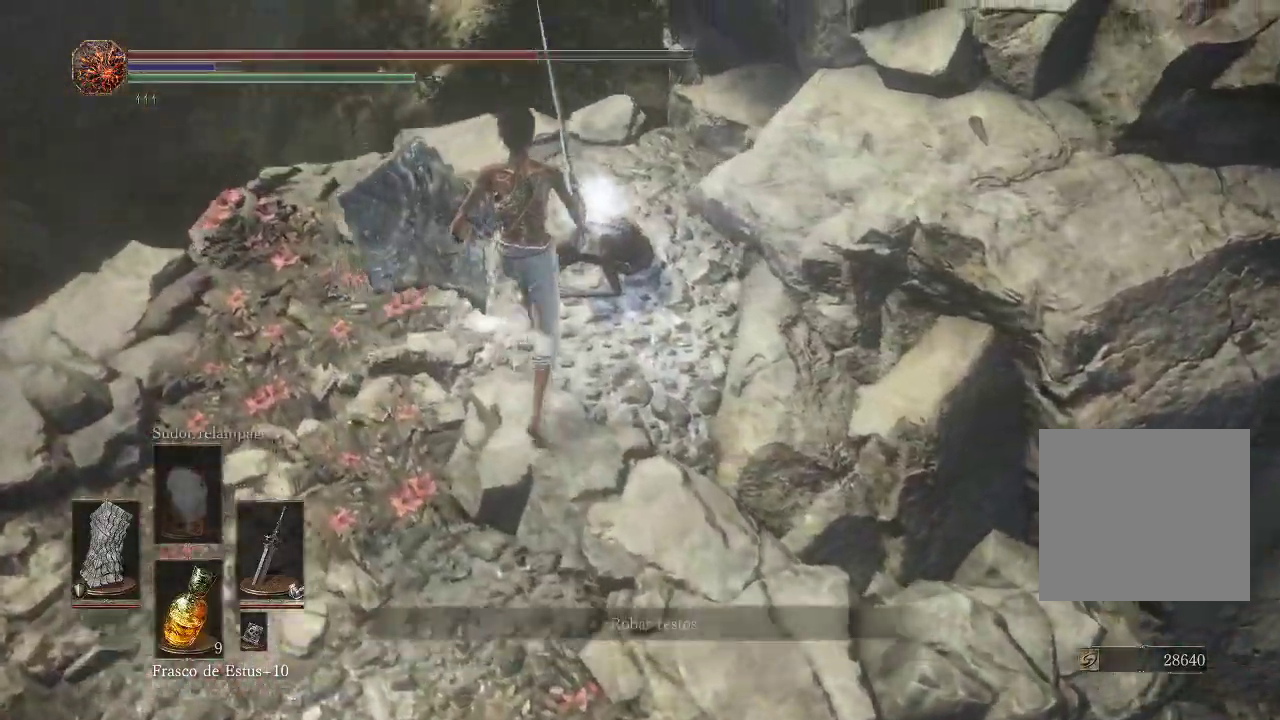
{"buttons": [], "left_stick": "center", "right_stick": "center", "events": [[133, "left_stick", "up-right"], [183, "A", "down"], [233, "left_stick", "center"], [267, "A", "up"]]}
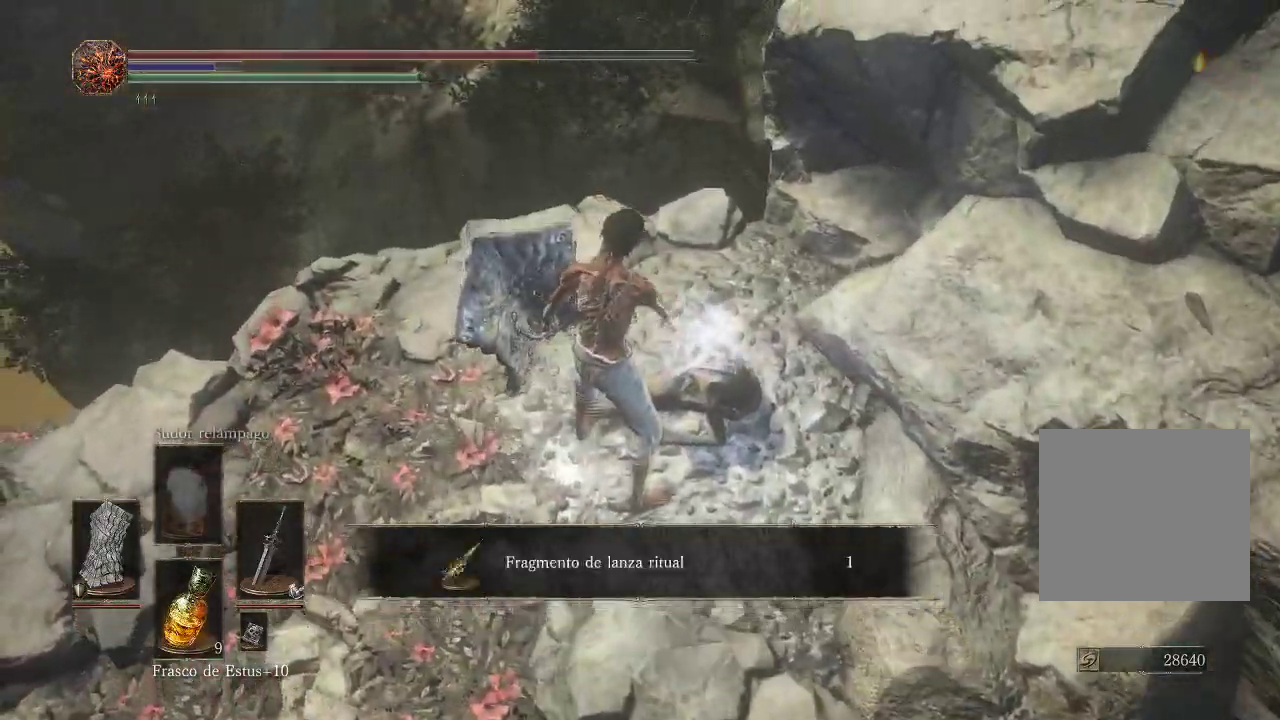
{"buttons": [], "left_stick": "right", "right_stick": "center", "events": [[267, "A", "down"], [367, "A", "up"], [383, "left_stick", "up-right"], [433, "left_stick", "right"]]}
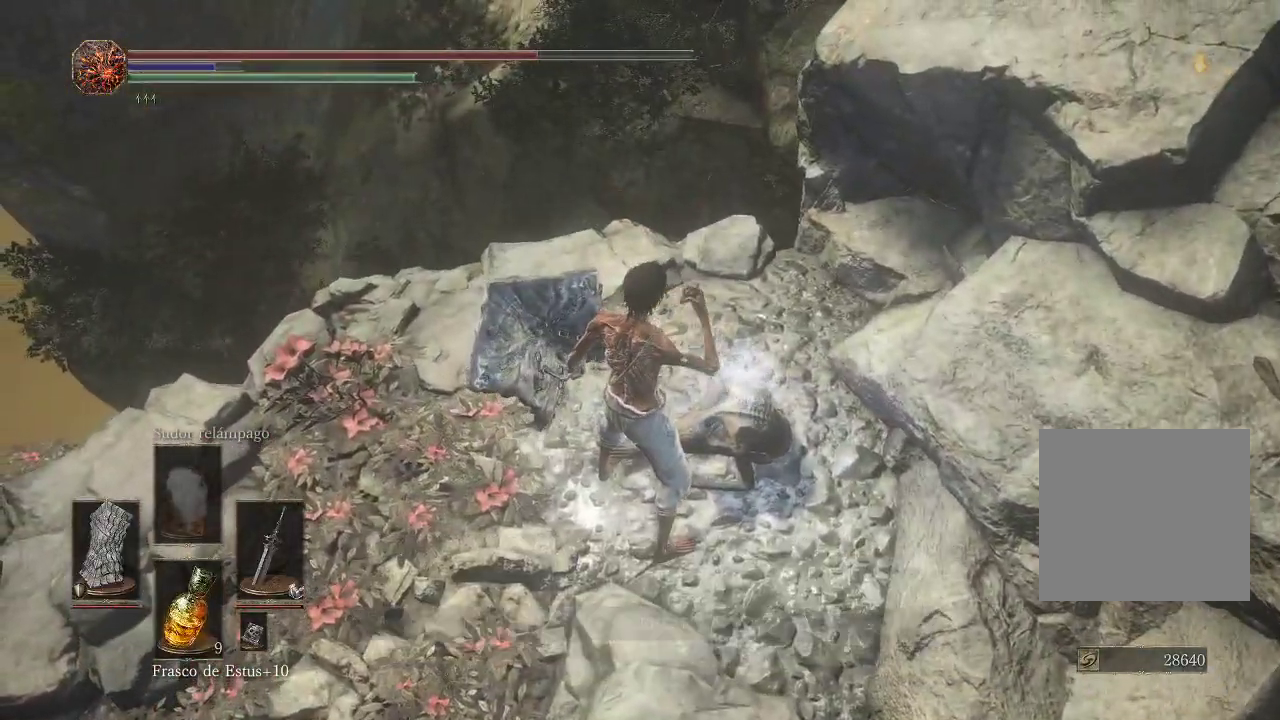
{"buttons": [], "left_stick": "up-right", "right_stick": "right", "events": [[133, "right_stick", "right"], [483, "left_stick", "up-right"]]}
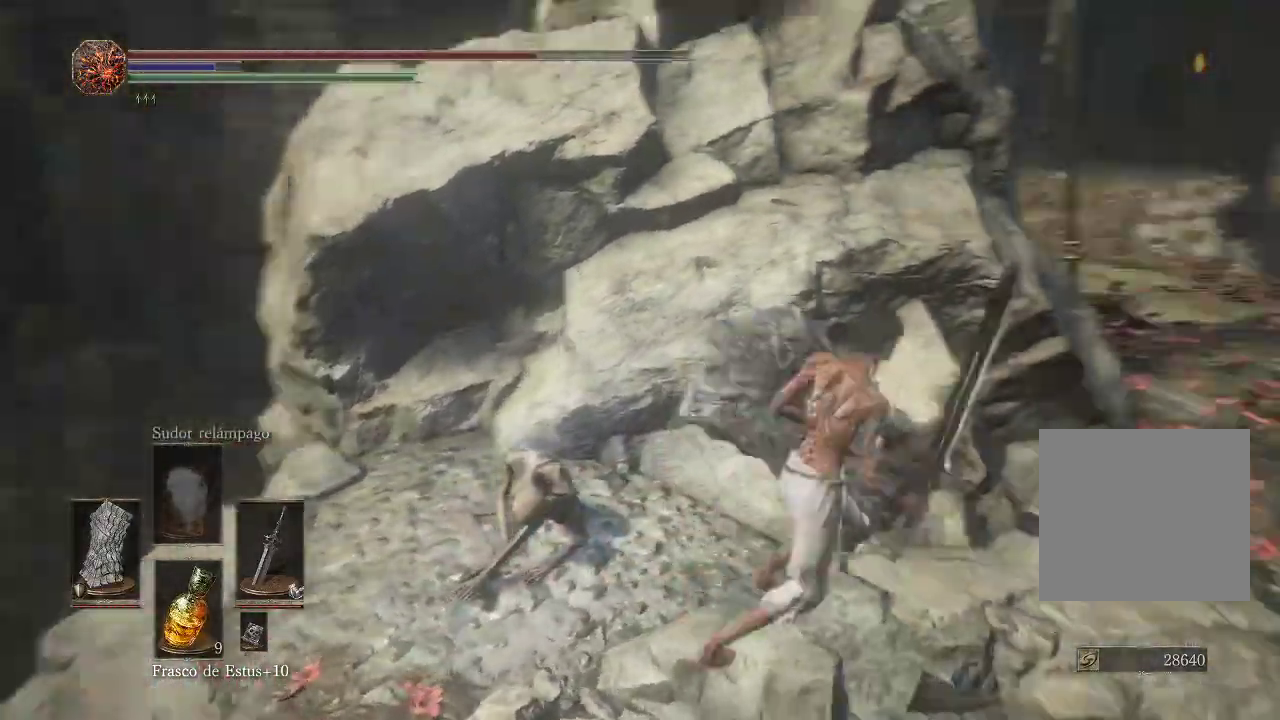
{"buttons": [], "left_stick": "up-right", "right_stick": "right", "events": []}
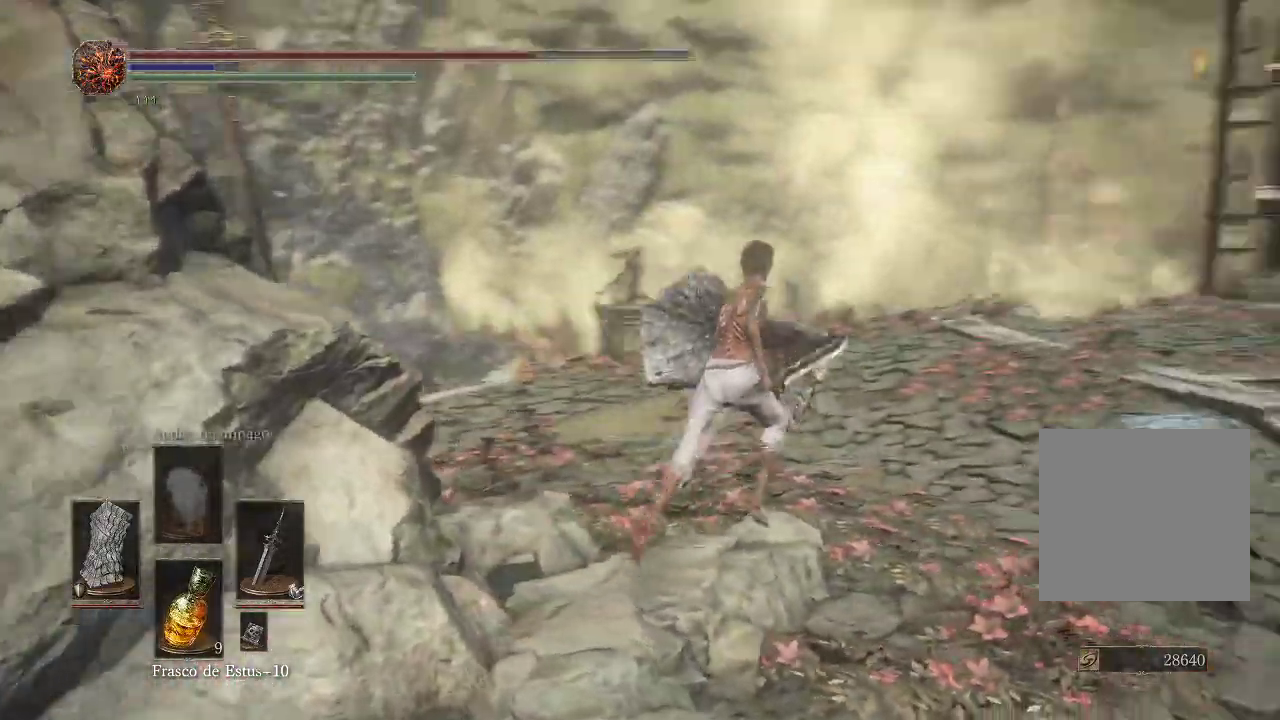
{"buttons": [], "left_stick": "up", "right_stick": "down-right", "events": [[283, "right_stick", "down-right"], [450, "left_stick", "up"]]}
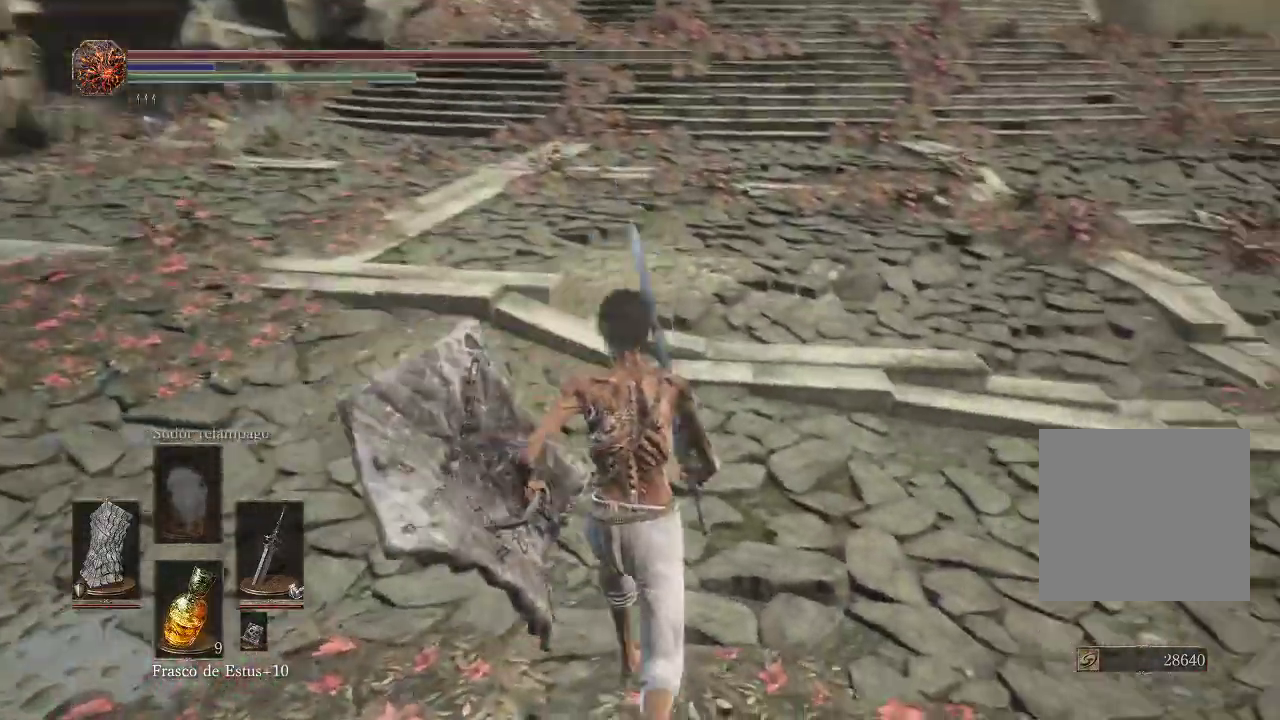
{"buttons": [], "left_stick": "up-right", "right_stick": "center", "events": [[100, "right_stick", "right"], [333, "left_stick", "up-right"], [350, "right_stick", "center"]]}
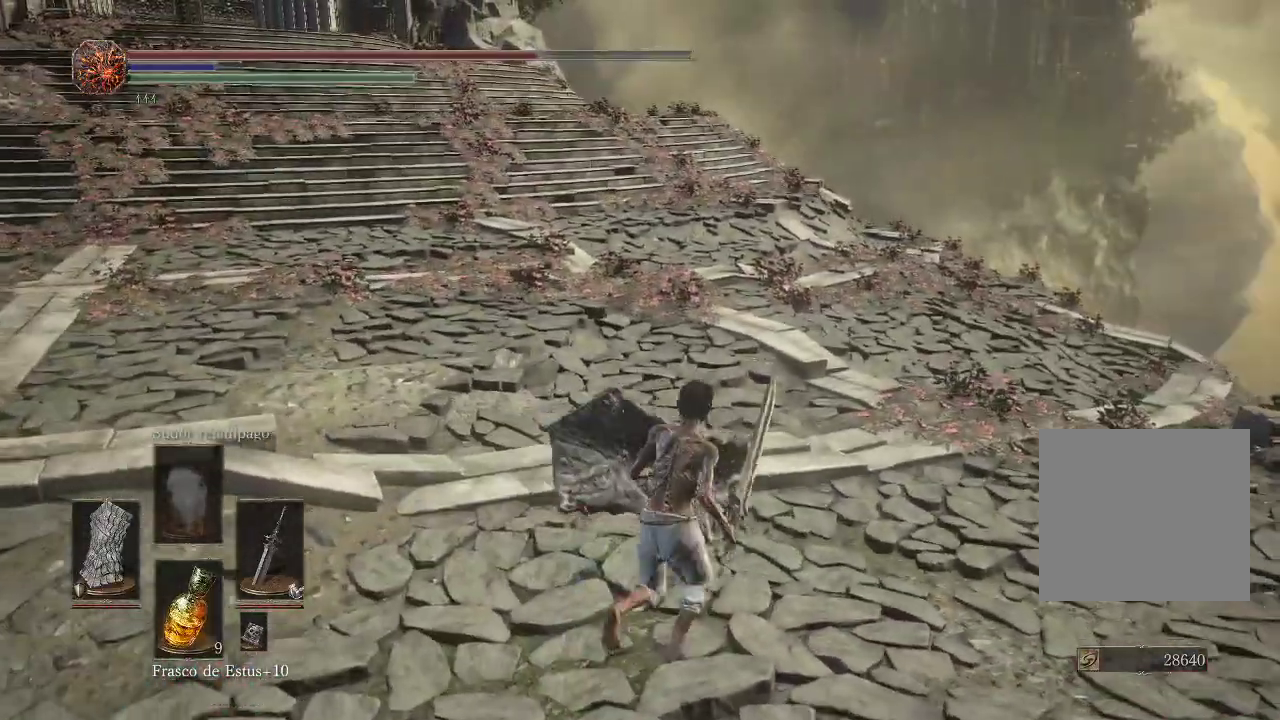
{"buttons": [], "left_stick": "up-right", "right_stick": "center", "events": [[233, "right_stick", "down"], [333, "right_stick", "down-right"], [483, "right_stick", "center"]]}
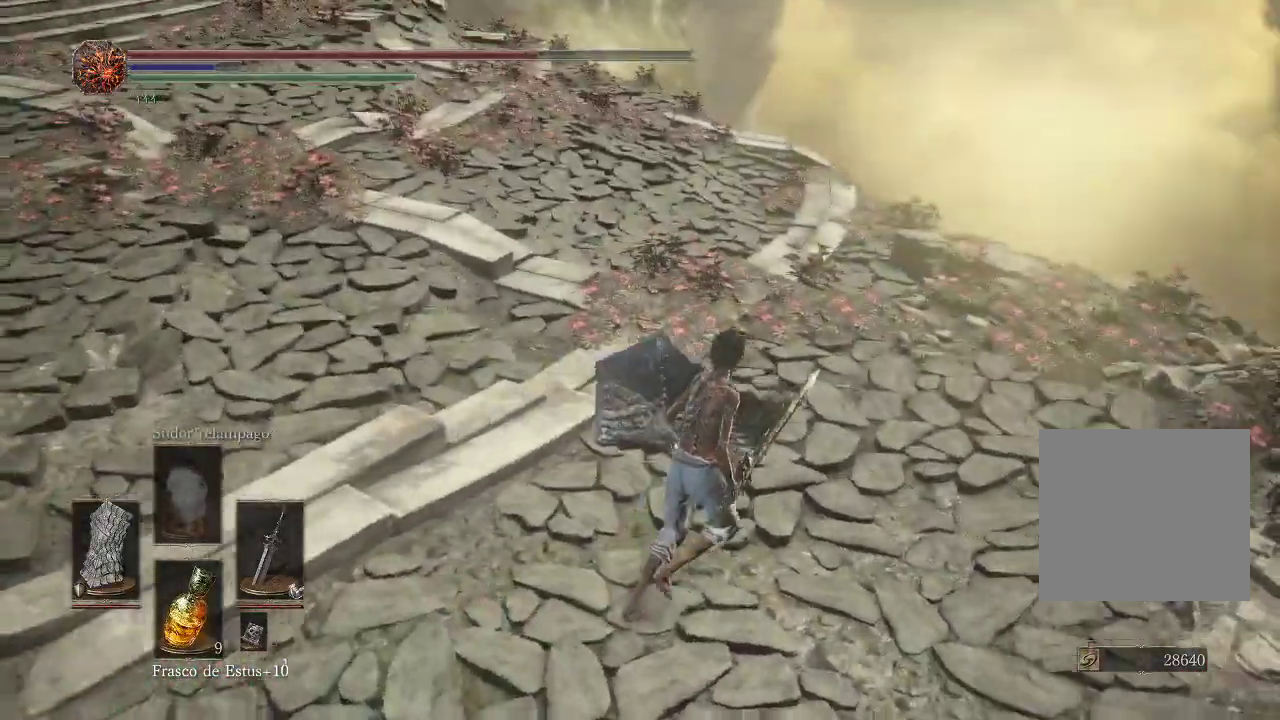
{"buttons": [], "left_stick": "up-right", "right_stick": "down-right", "events": [[383, "right_stick", "down-right"]]}
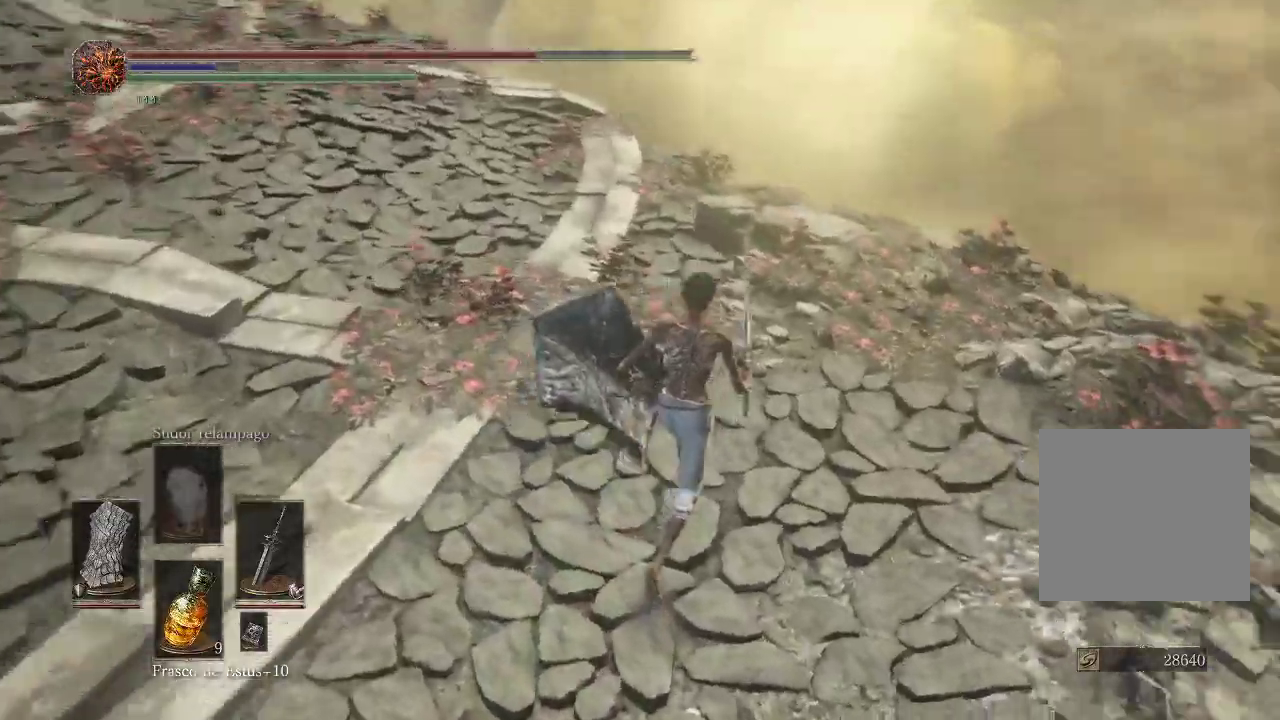
{"buttons": [], "left_stick": "up", "right_stick": "left", "events": [[67, "left_stick", "up"], [283, "right_stick", "center"], [417, "right_stick", "left"]]}
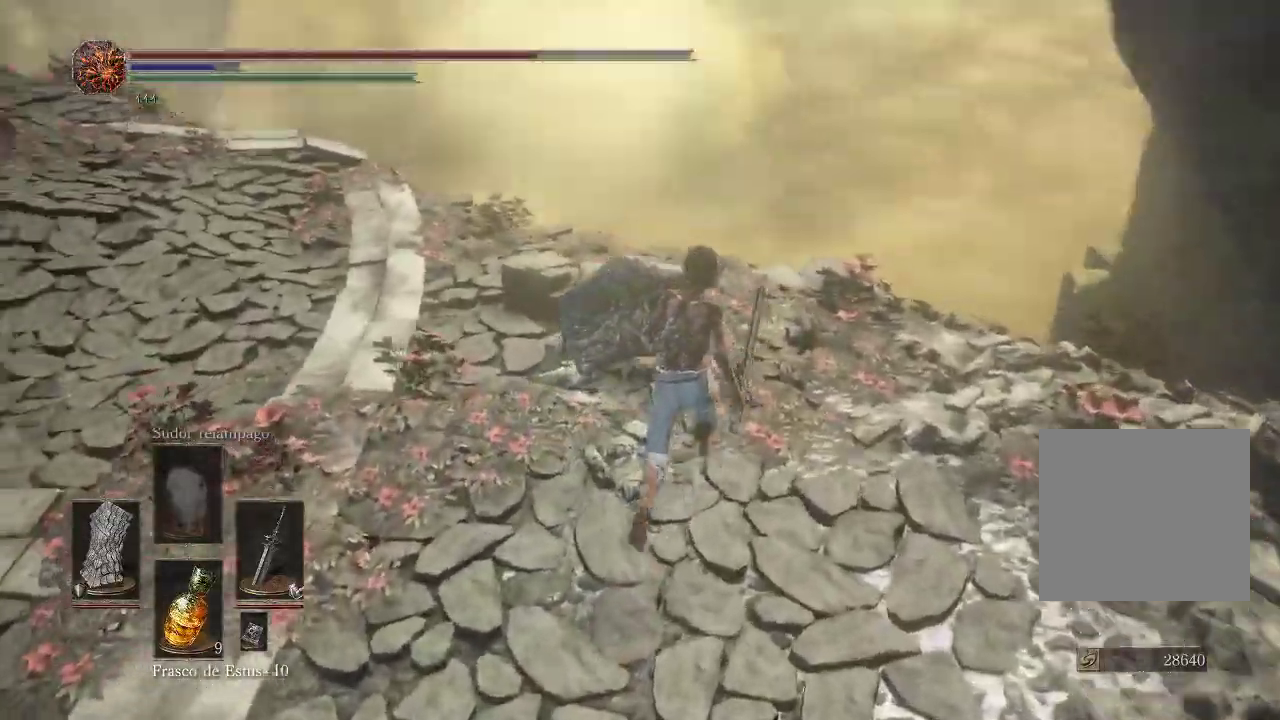
{"buttons": [], "left_stick": "up", "right_stick": "center", "events": [[367, "right_stick", "center"]]}
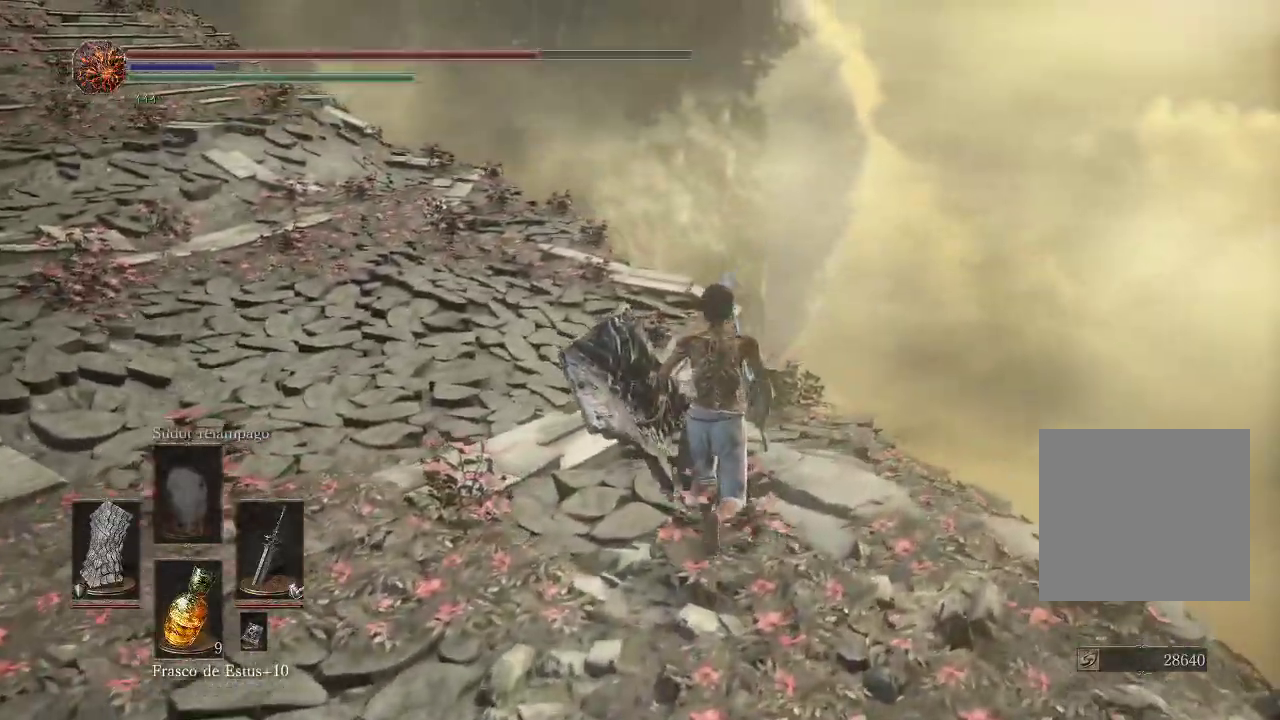
{"buttons": [], "left_stick": "up", "right_stick": "left", "events": [[17, "right_stick", "left"], [267, "right_stick", "center"], [450, "right_stick", "left"]]}
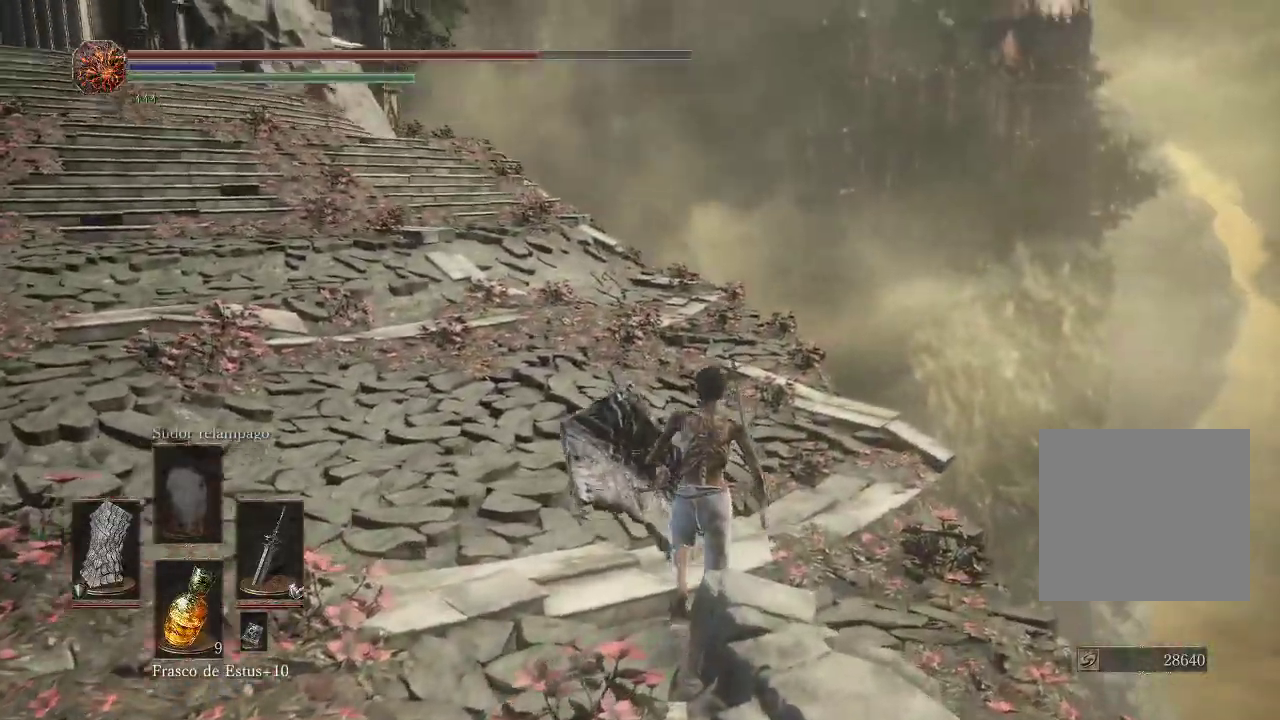
{"buttons": [], "left_stick": "up", "right_stick": "up", "events": [[183, "right_stick", "center"], [317, "right_stick", "up"]]}
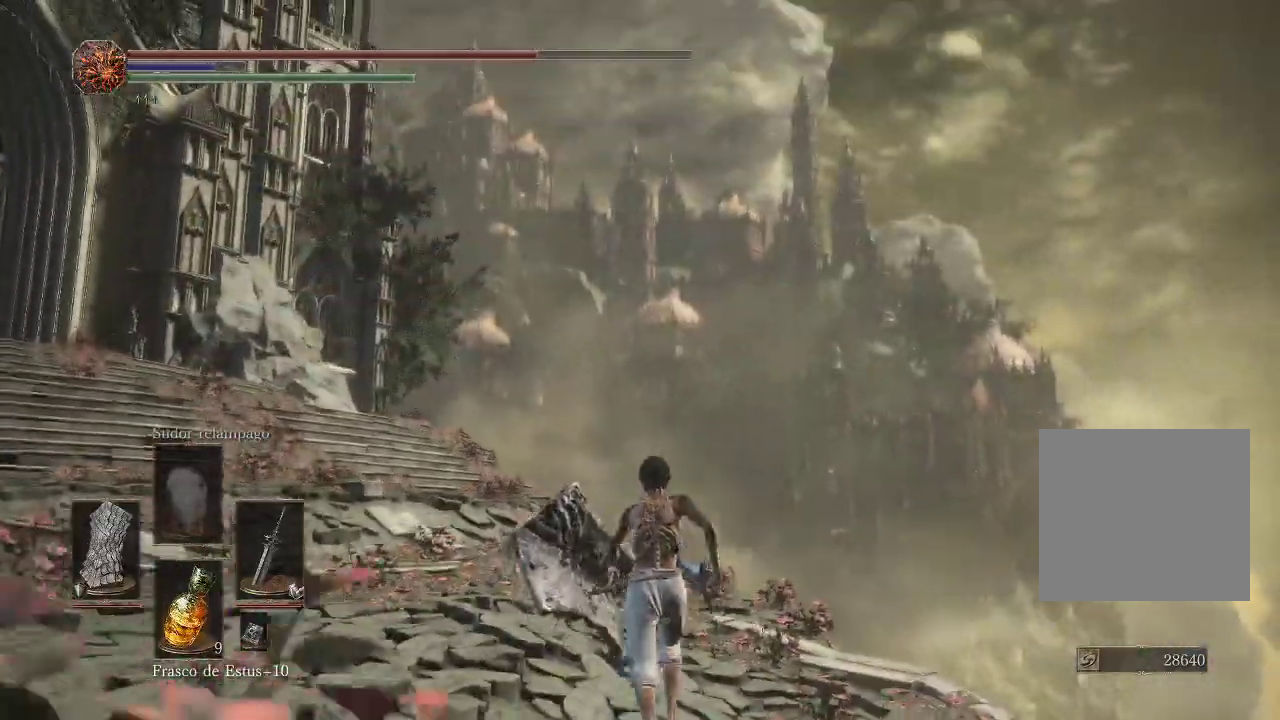
{"buttons": [], "left_stick": "up", "right_stick": "left", "events": [[17, "right_stick", "center"], [333, "right_stick", "left"]]}
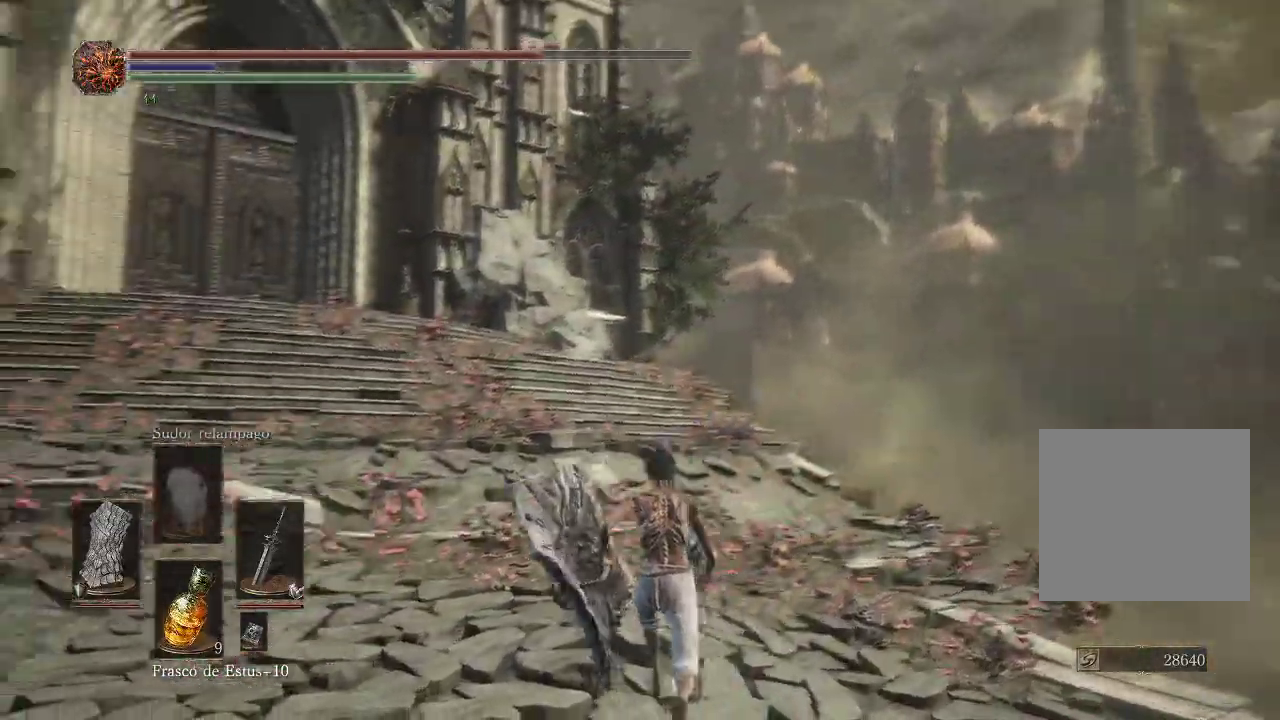
{"buttons": [], "left_stick": "up", "right_stick": "left", "events": []}
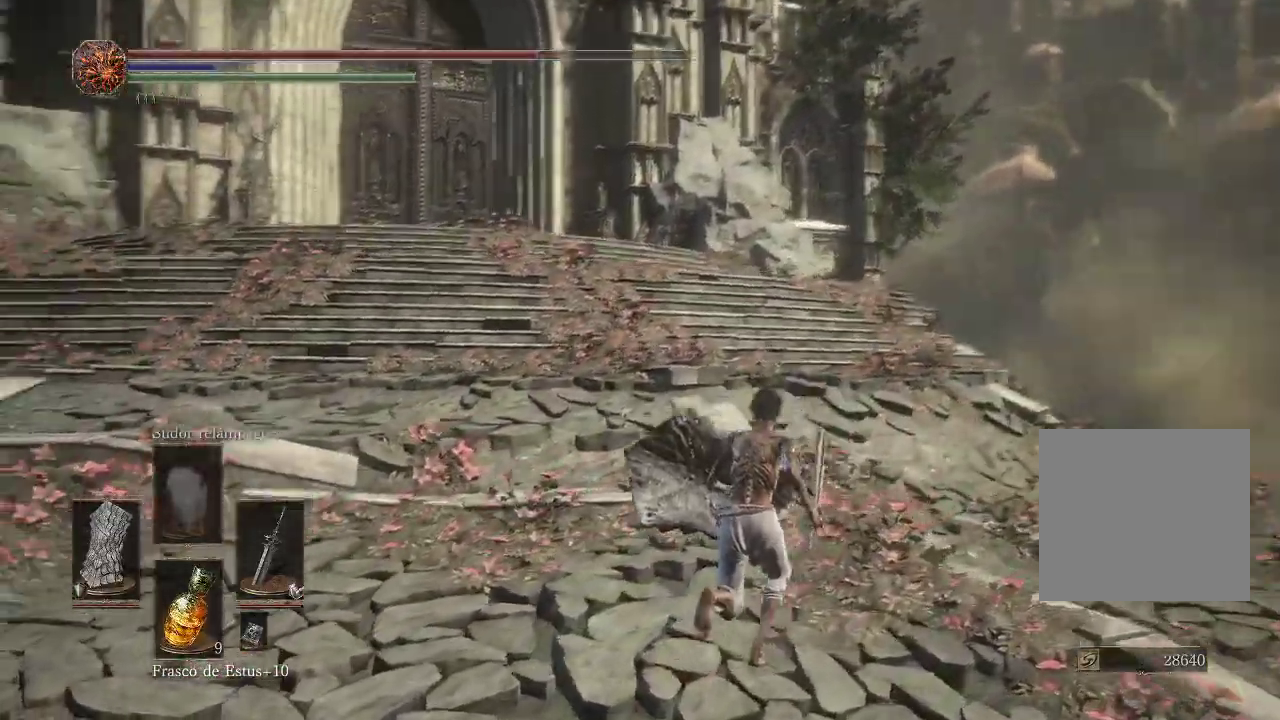
{"buttons": [], "left_stick": "up", "right_stick": "center", "events": [[267, "right_stick", "center"]]}
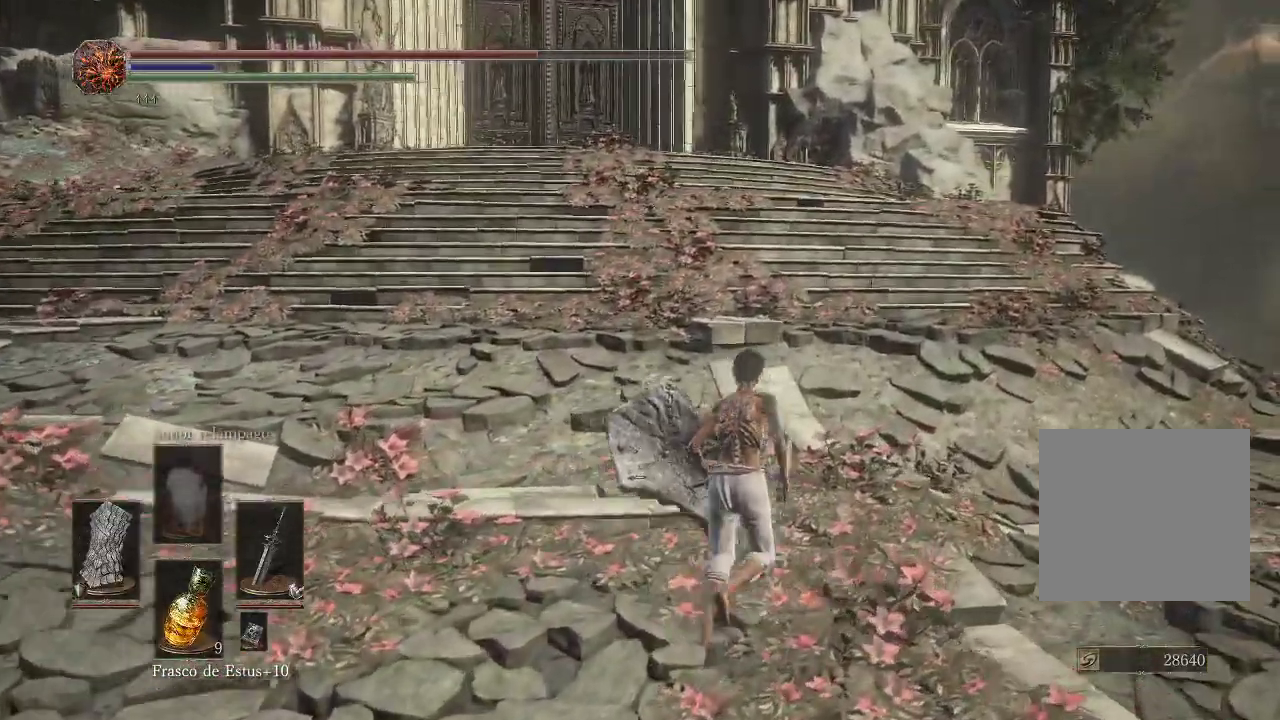
{"buttons": [], "left_stick": "up", "right_stick": "down-right", "events": [[100, "right_stick", "right"], [183, "right_stick", "down-right"]]}
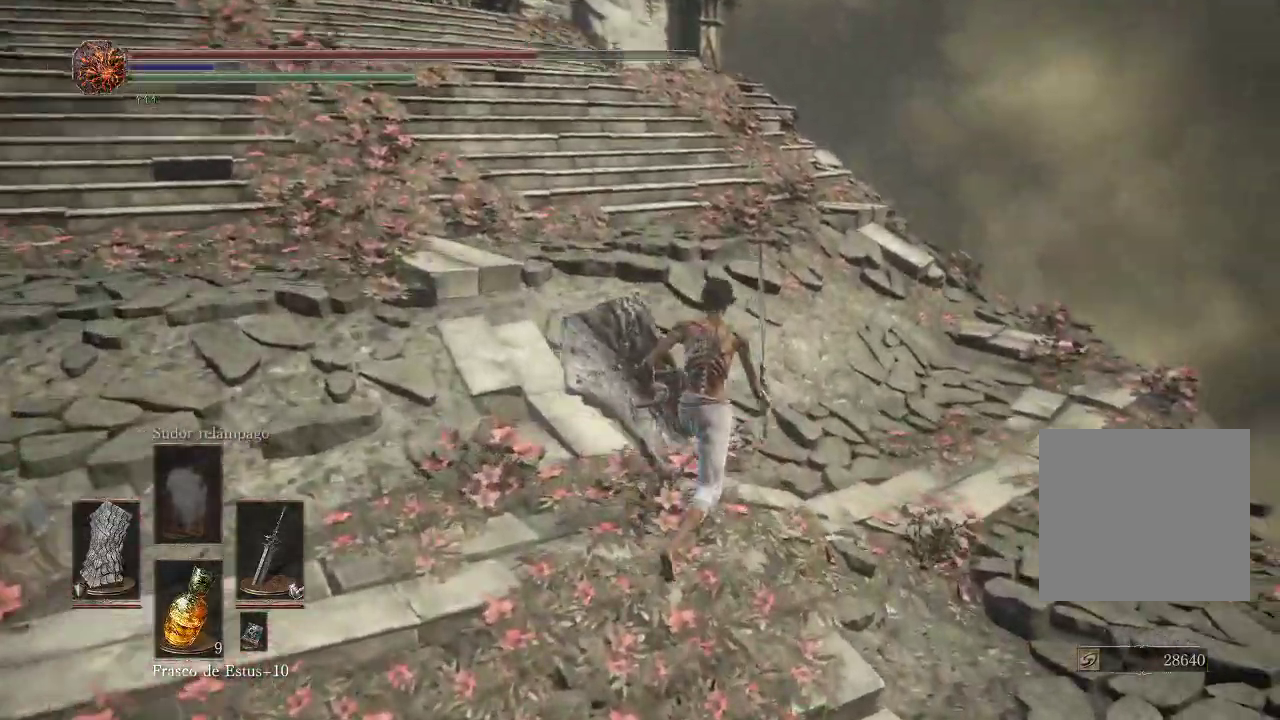
{"buttons": [], "left_stick": "up", "right_stick": "left", "events": [[233, "right_stick", "center"], [317, "right_stick", "left"]]}
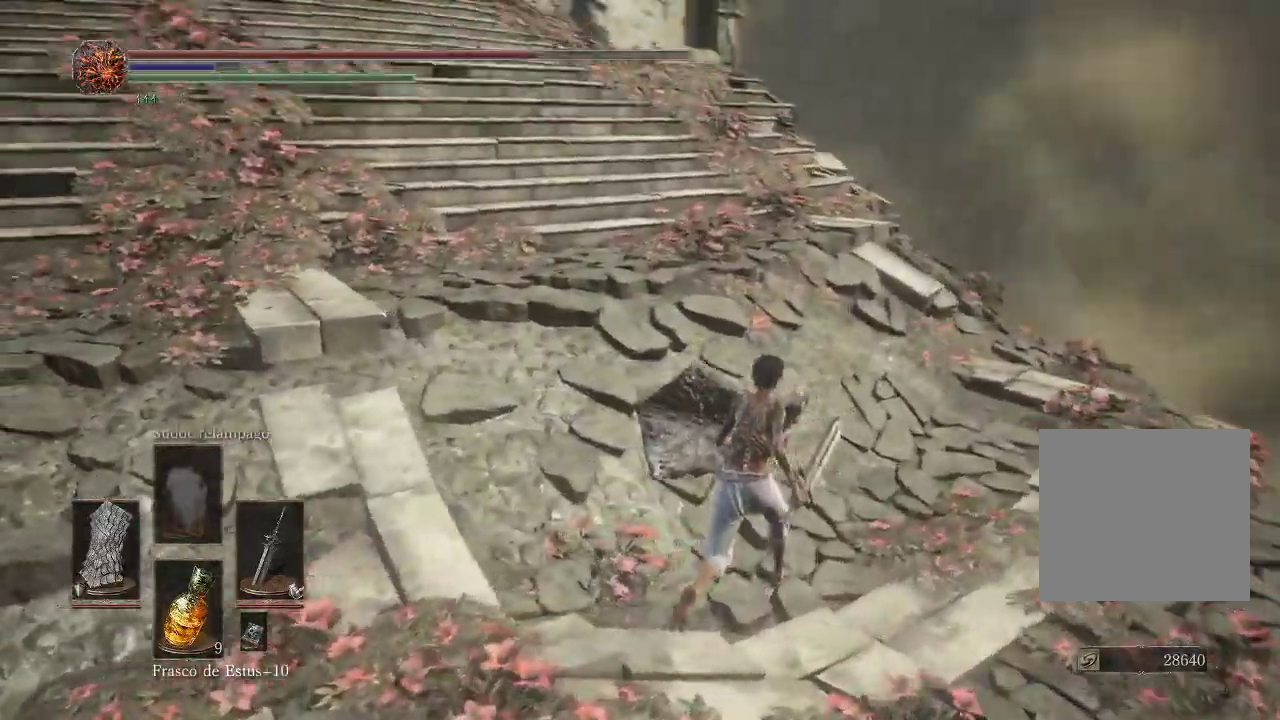
{"buttons": [], "left_stick": "up", "right_stick": "left", "events": [[83, "right_stick", "up-left"], [300, "right_stick", "center"], [400, "right_stick", "left"]]}
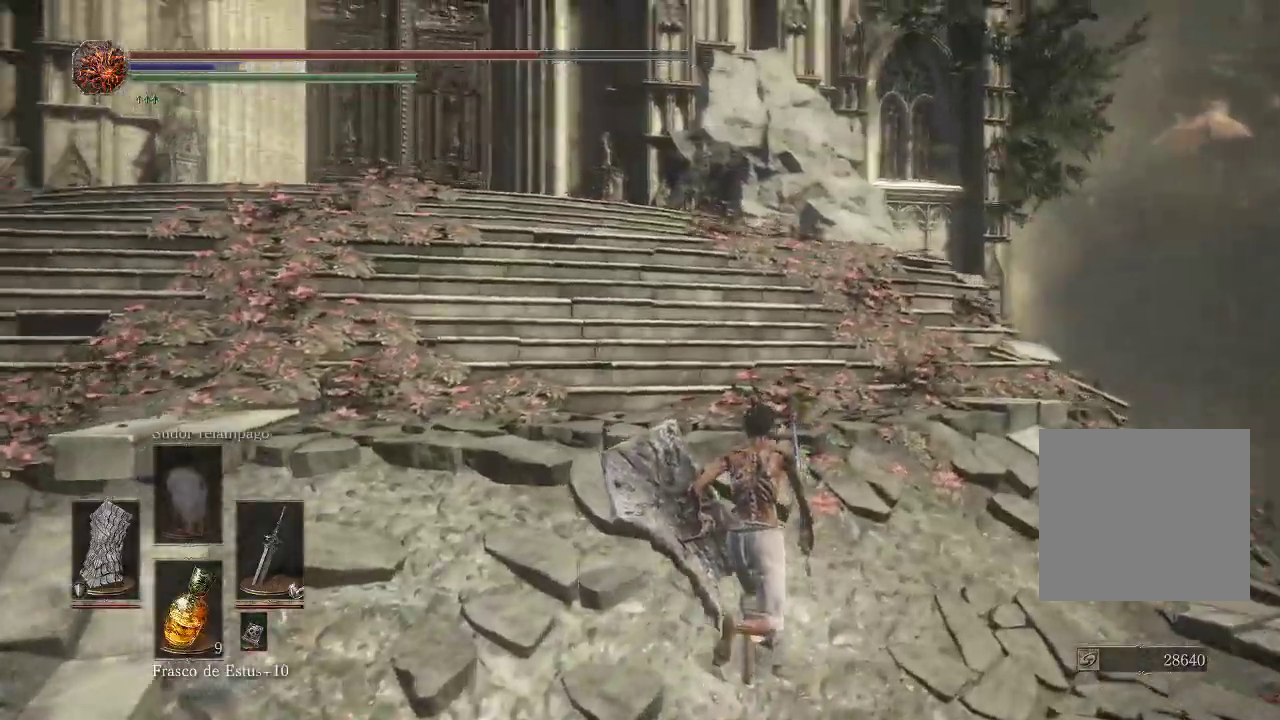
{"buttons": [], "left_stick": "up", "right_stick": "down-left", "events": [[267, "right_stick", "down-left"]]}
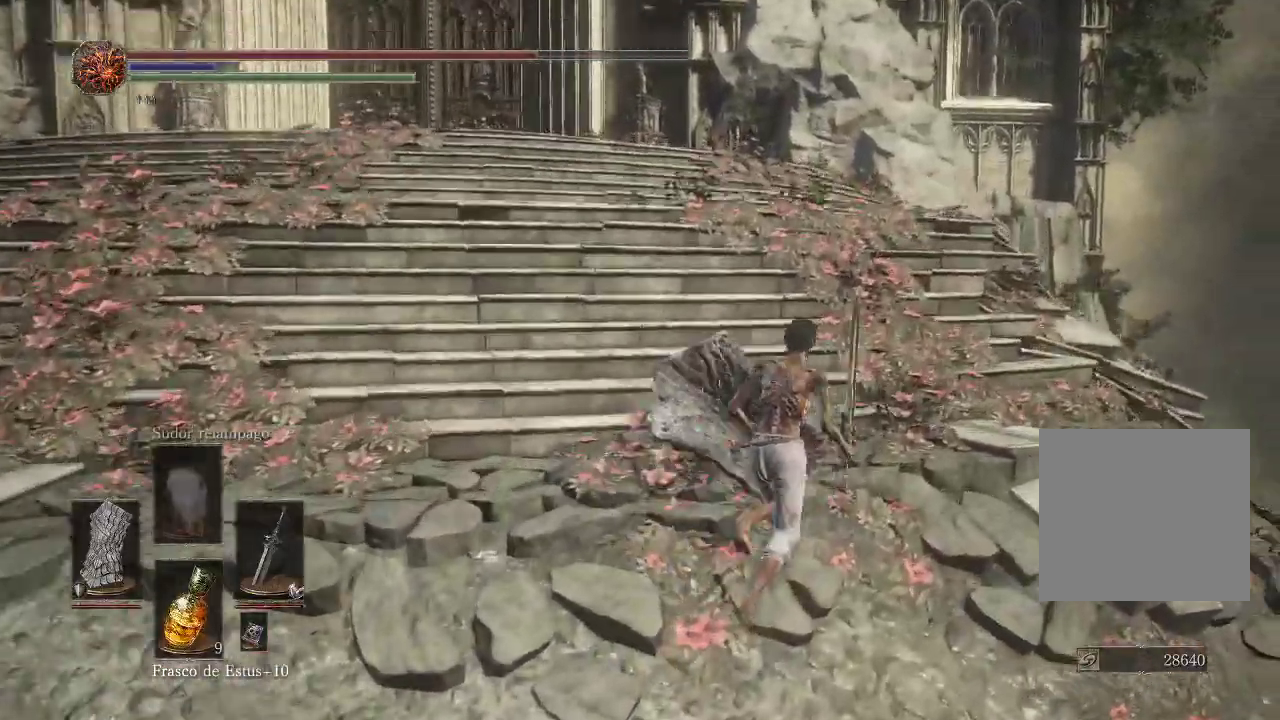
{"buttons": [], "left_stick": "up", "right_stick": "center", "events": [[500, "right_stick", "center"]]}
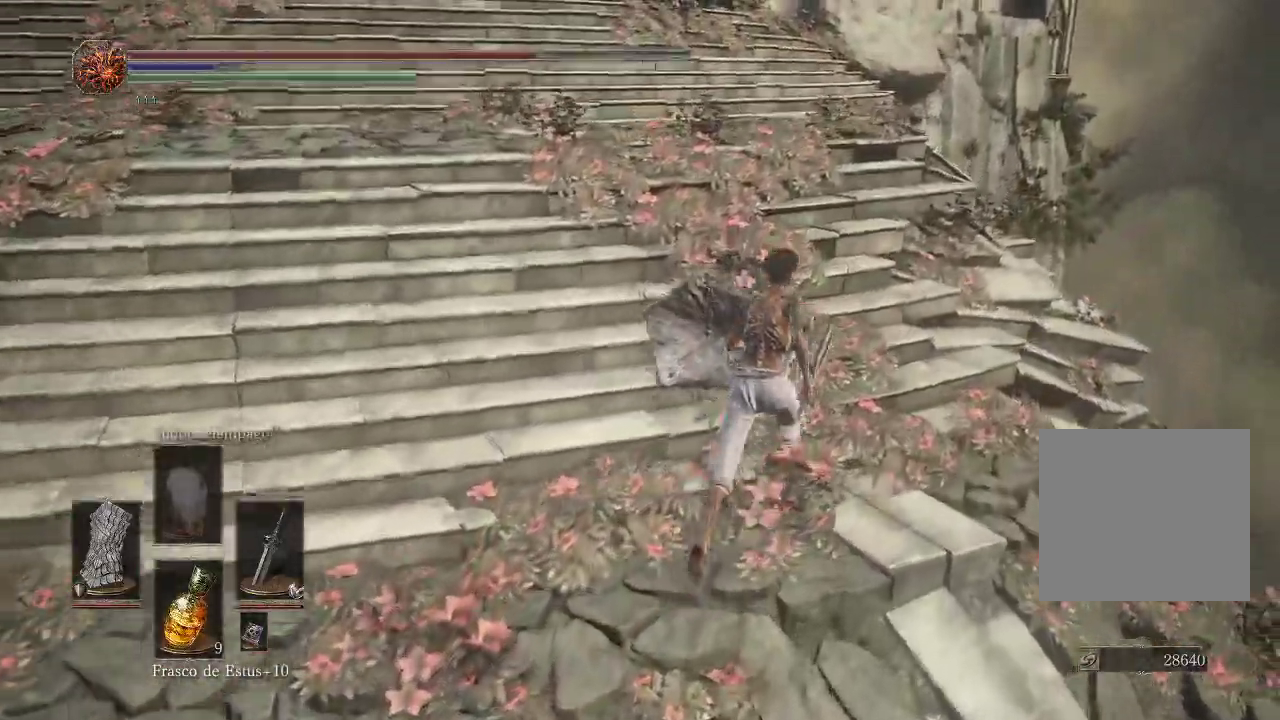
{"buttons": [], "left_stick": "up", "right_stick": "center", "events": [[300, "right_stick", "up-left"], [417, "right_stick", "center"]]}
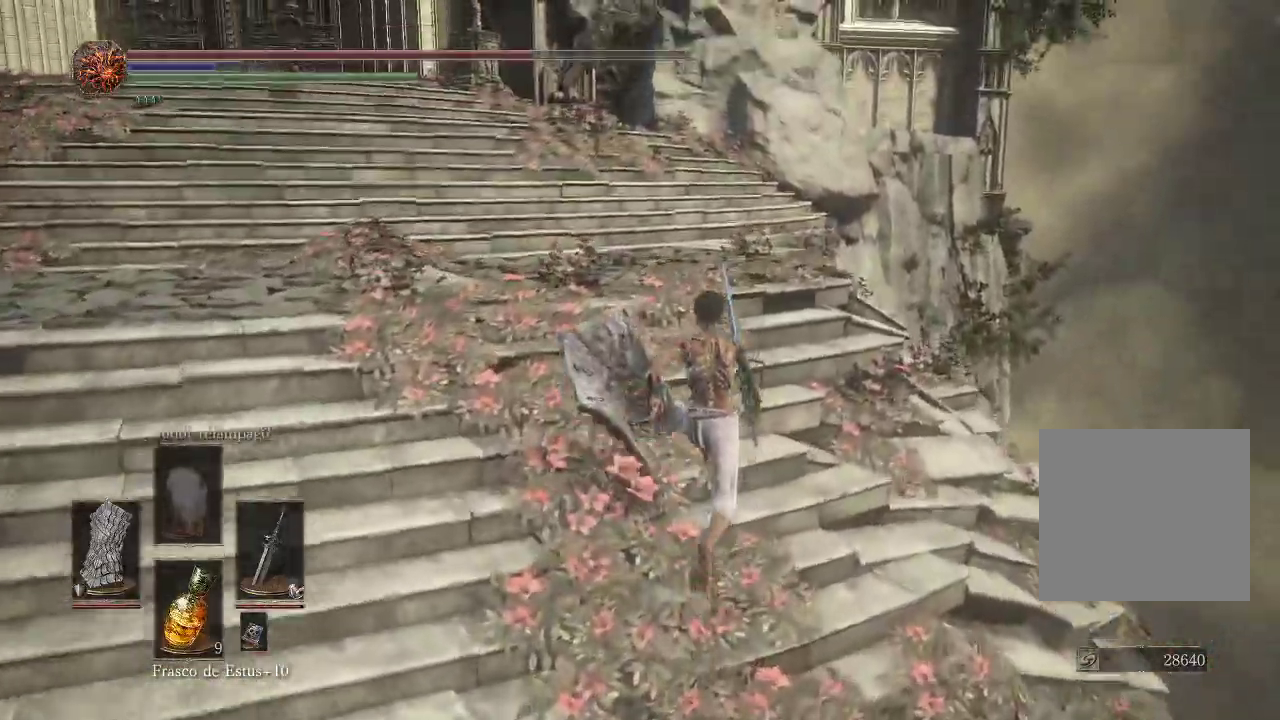
{"buttons": [], "left_stick": "up", "right_stick": "left", "events": [[383, "right_stick", "left"]]}
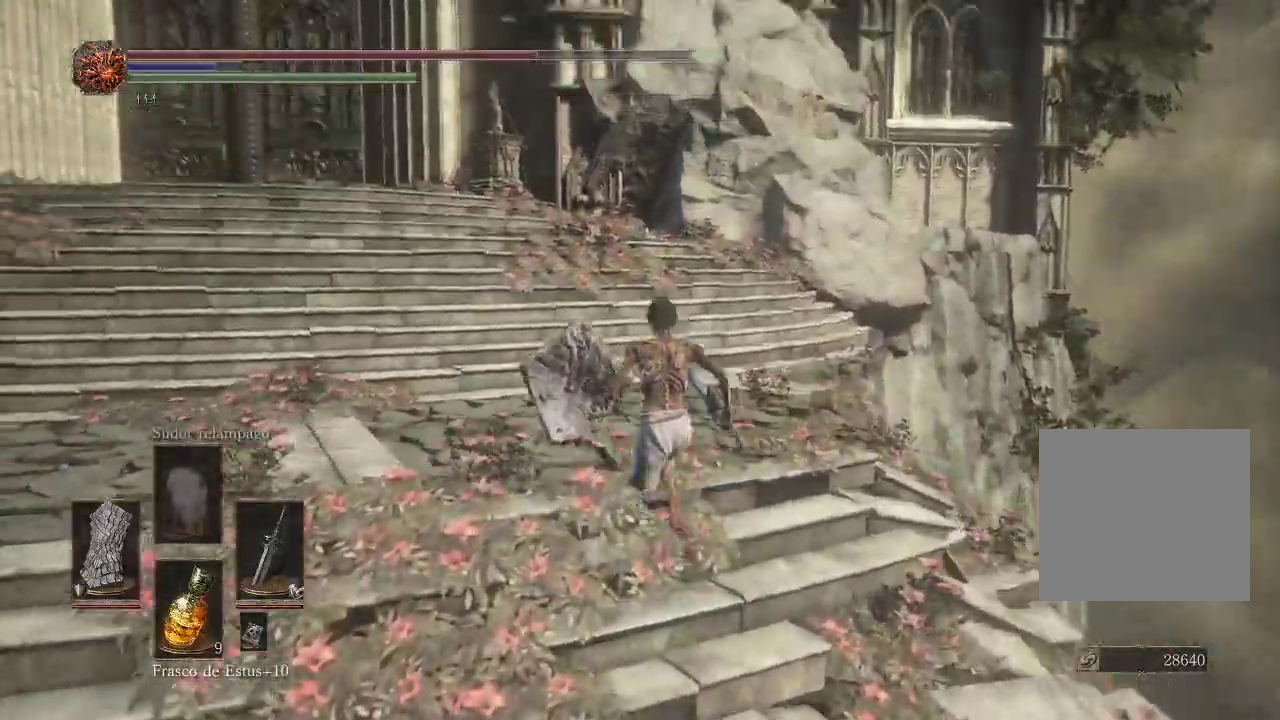
{"buttons": [], "left_stick": "up-left", "right_stick": "center", "events": [[50, "left_stick", "up-left"], [317, "right_stick", "center"]]}
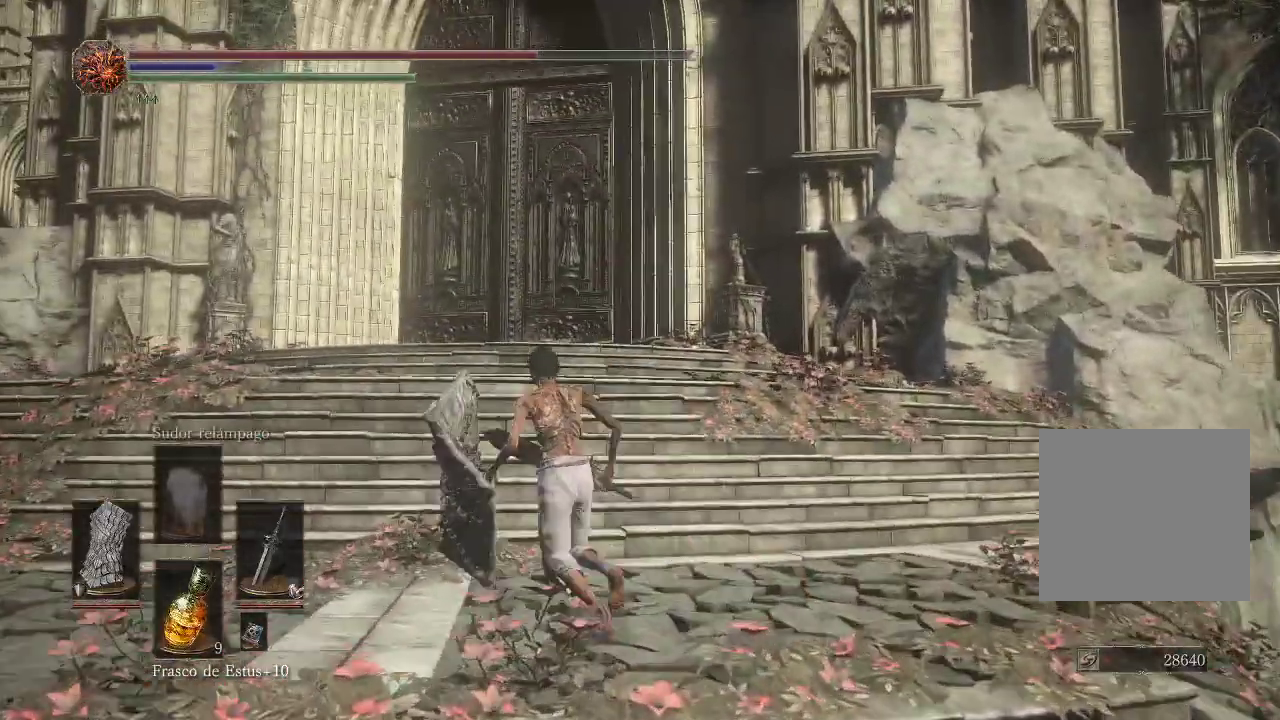
{"buttons": ["B"], "left_stick": "up-left", "right_stick": "center", "events": [[183, "B", "down"]]}
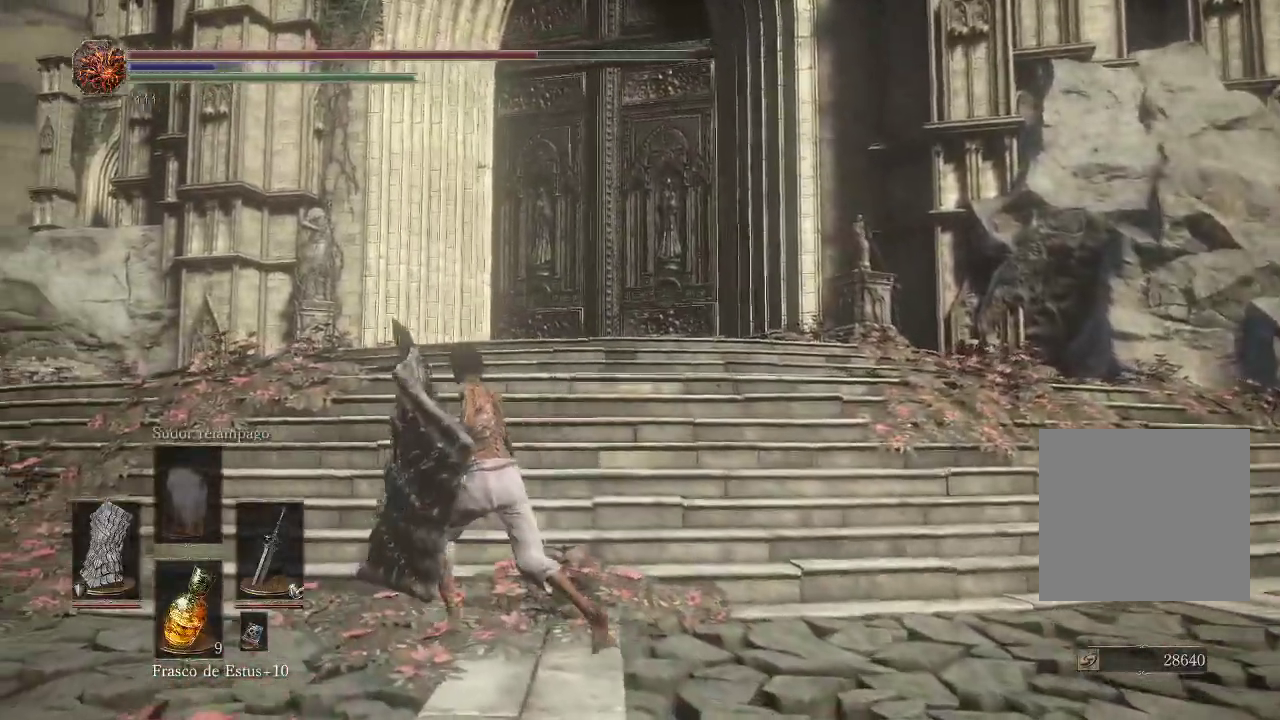
{"buttons": ["B"], "left_stick": "up-left", "right_stick": "center", "events": []}
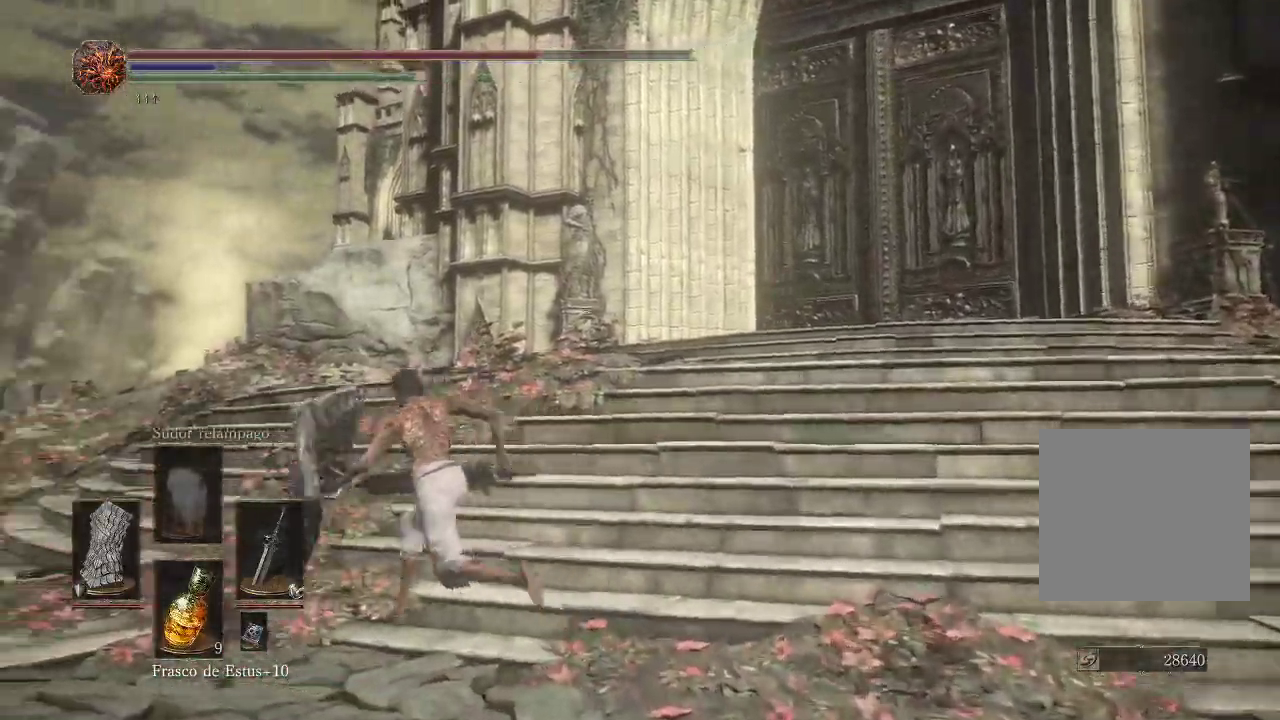
{"buttons": ["B"], "left_stick": "up-left", "right_stick": "center", "events": []}